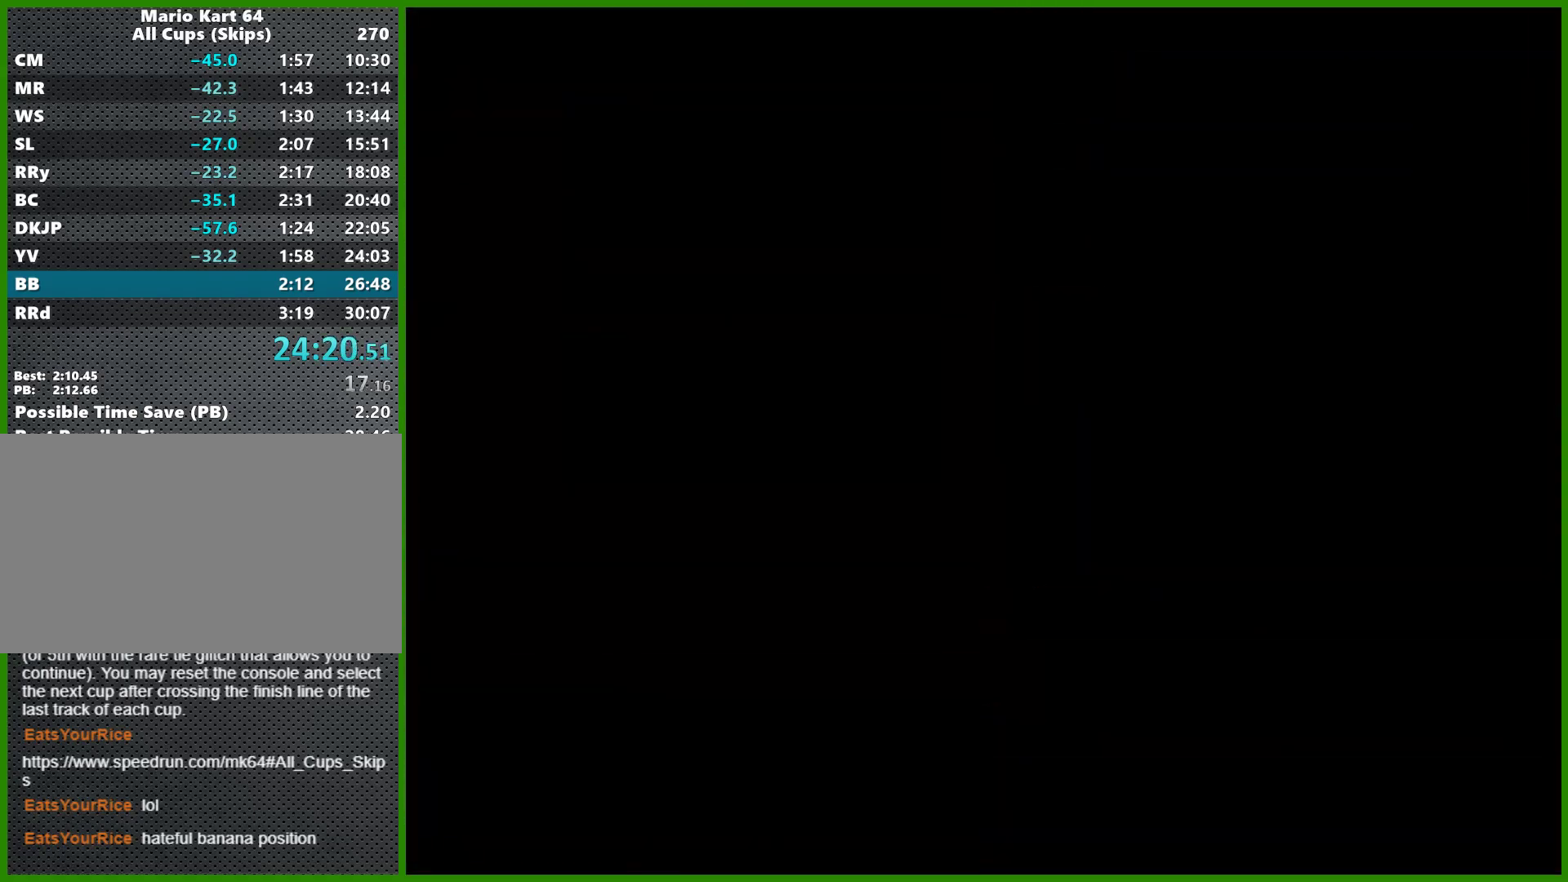
Gameplay with a controller (Nintendo layout); each line is a JSON object with the inputs held at the frame after it. "events" lists button and stick changes between this image and that frame as [ms after this image, input, new state], when the widget could be followed in between. Not read: L1 L3 R3 X Y.
{"buttons": ["Z", "START"], "left_stick": "center", "events": []}
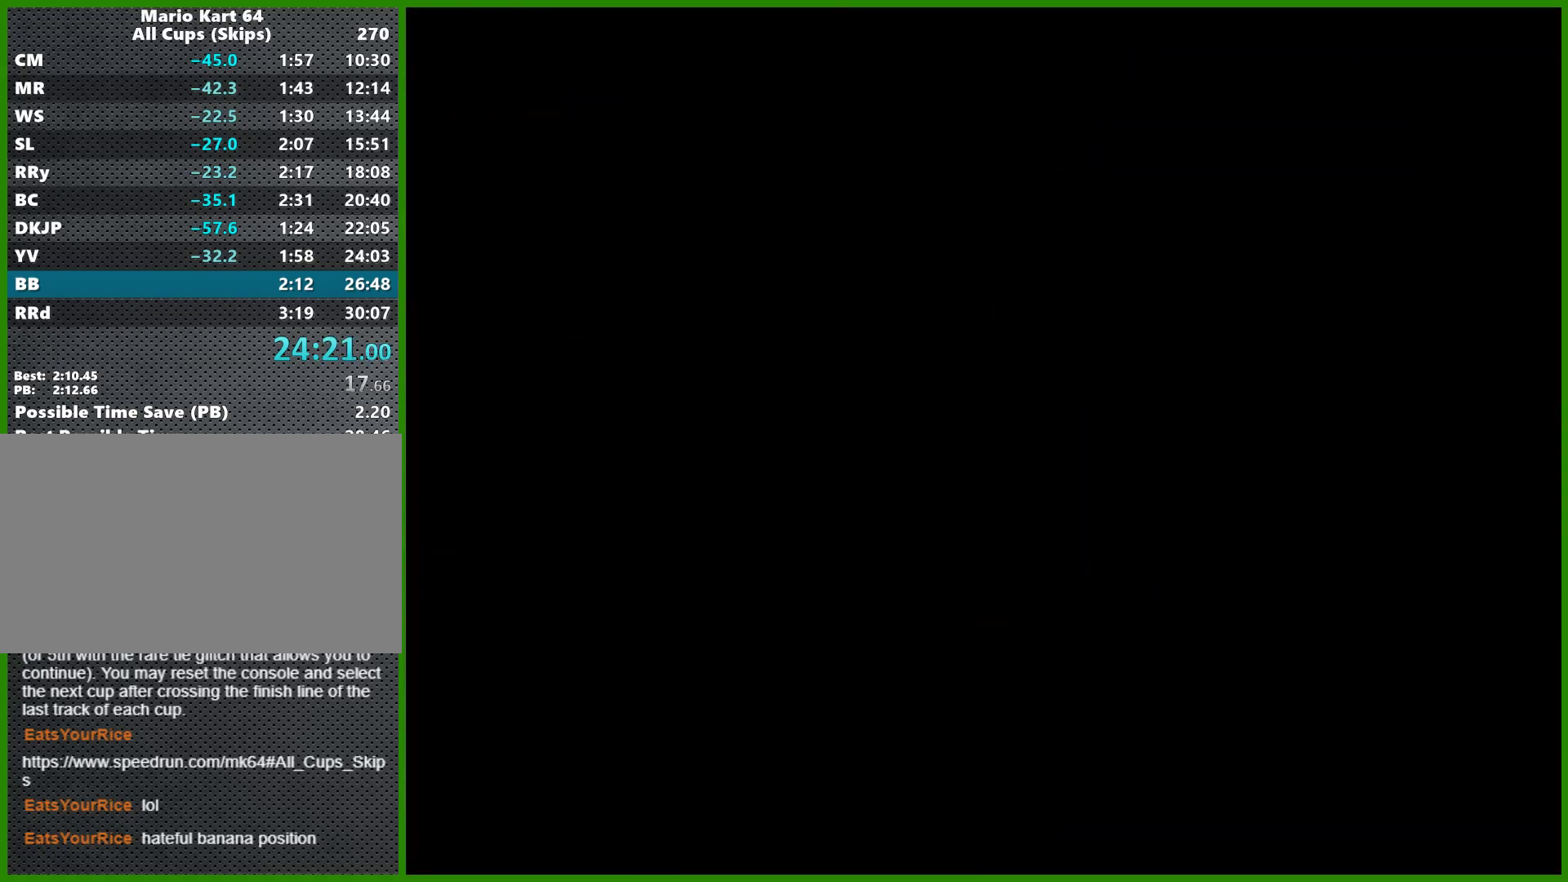
{"buttons": ["Z", "START"], "left_stick": "center", "events": []}
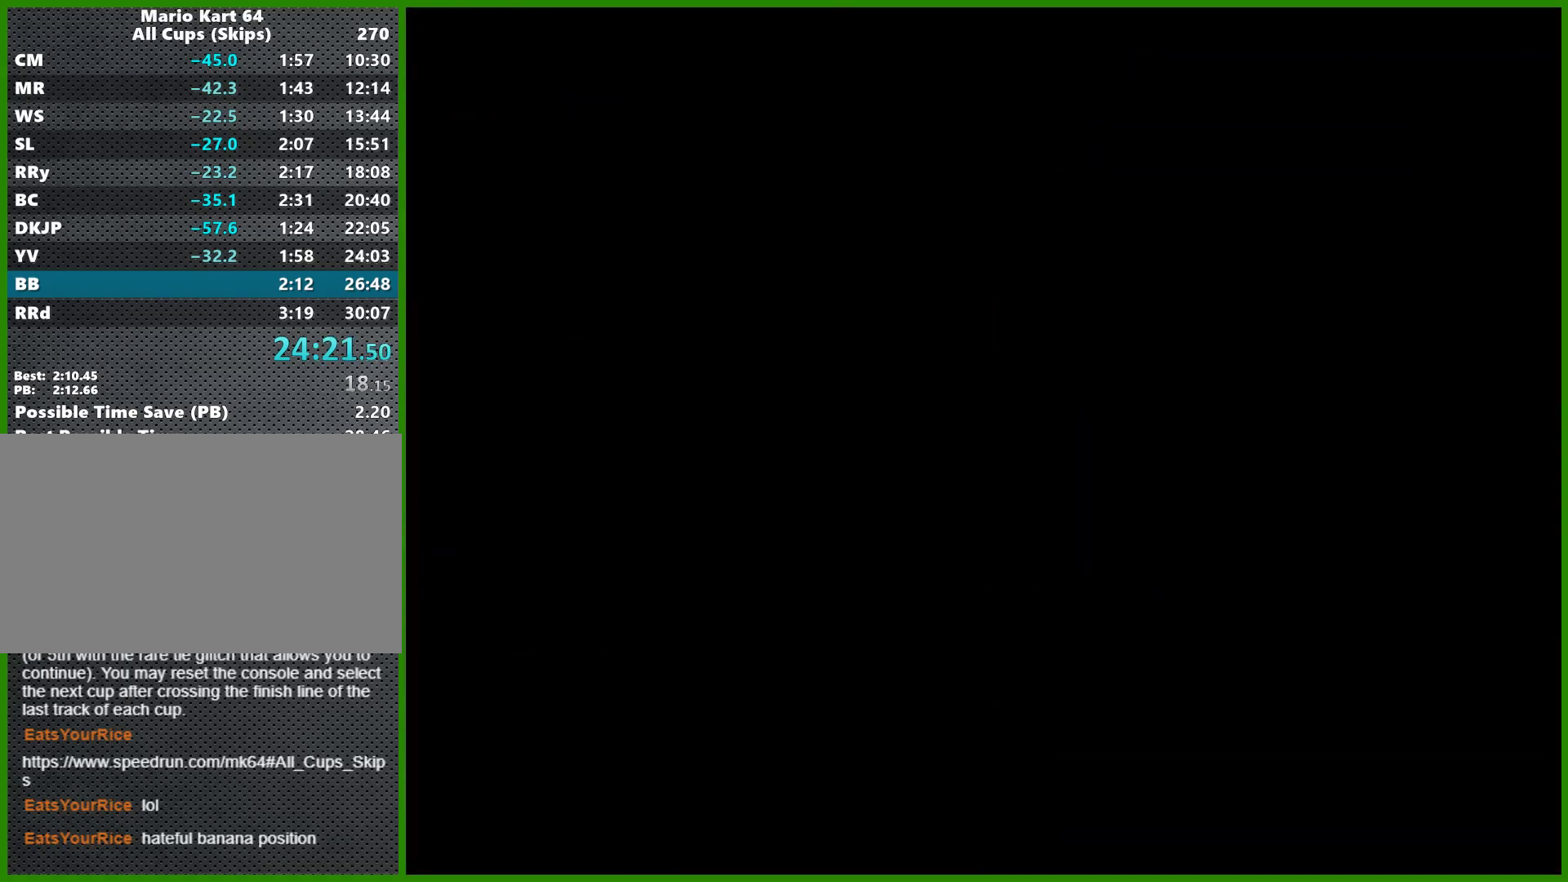
{"buttons": ["Z", "START"], "left_stick": "center", "events": []}
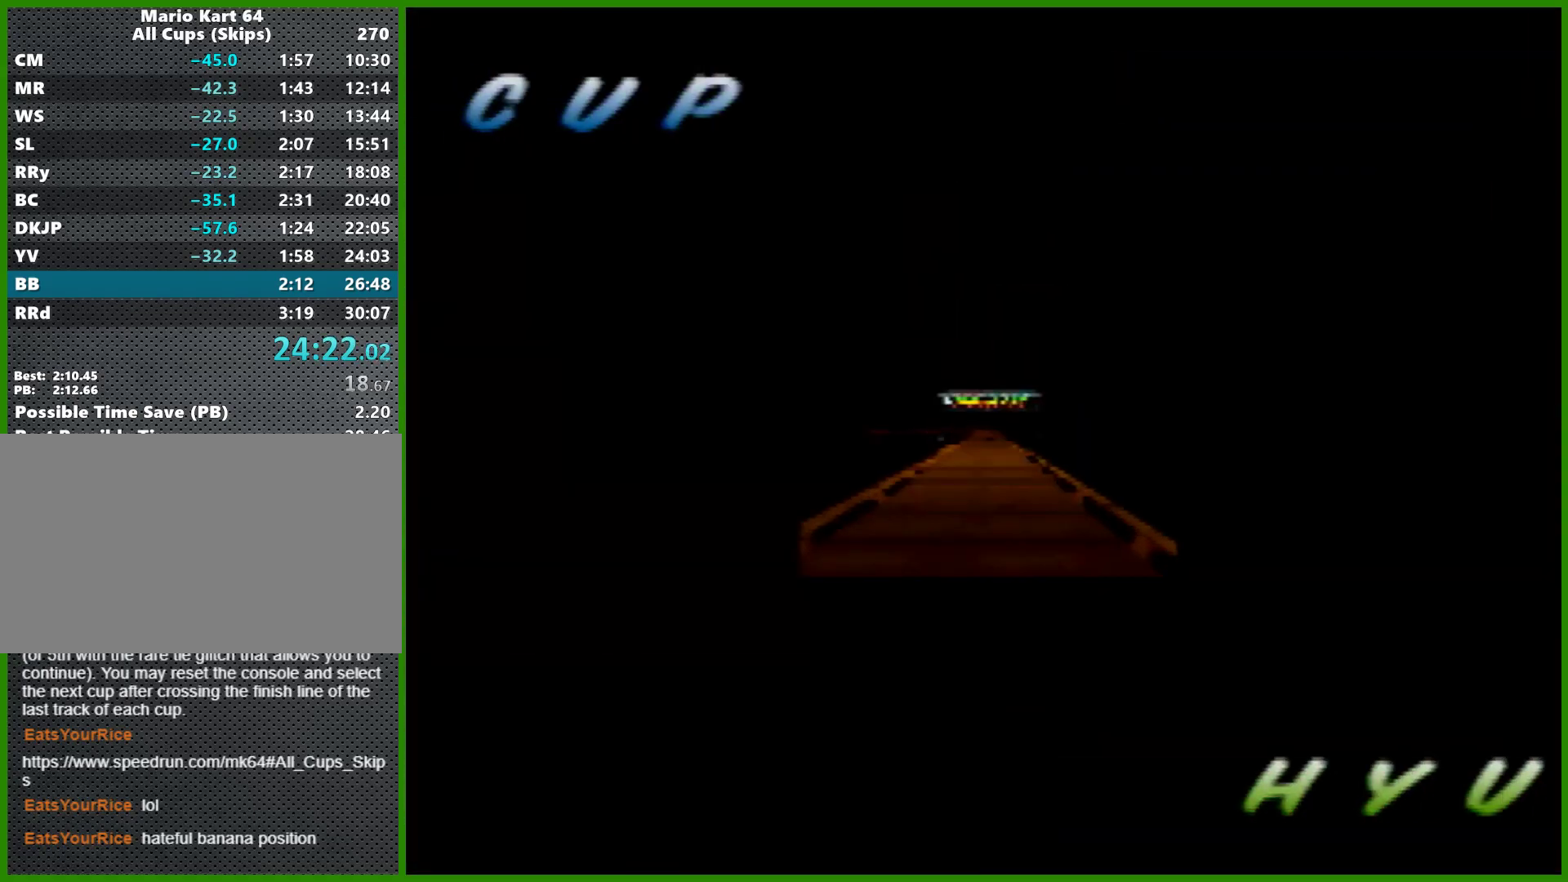
{"buttons": ["Z"], "left_stick": "center", "events": [[433, "START", "up"]]}
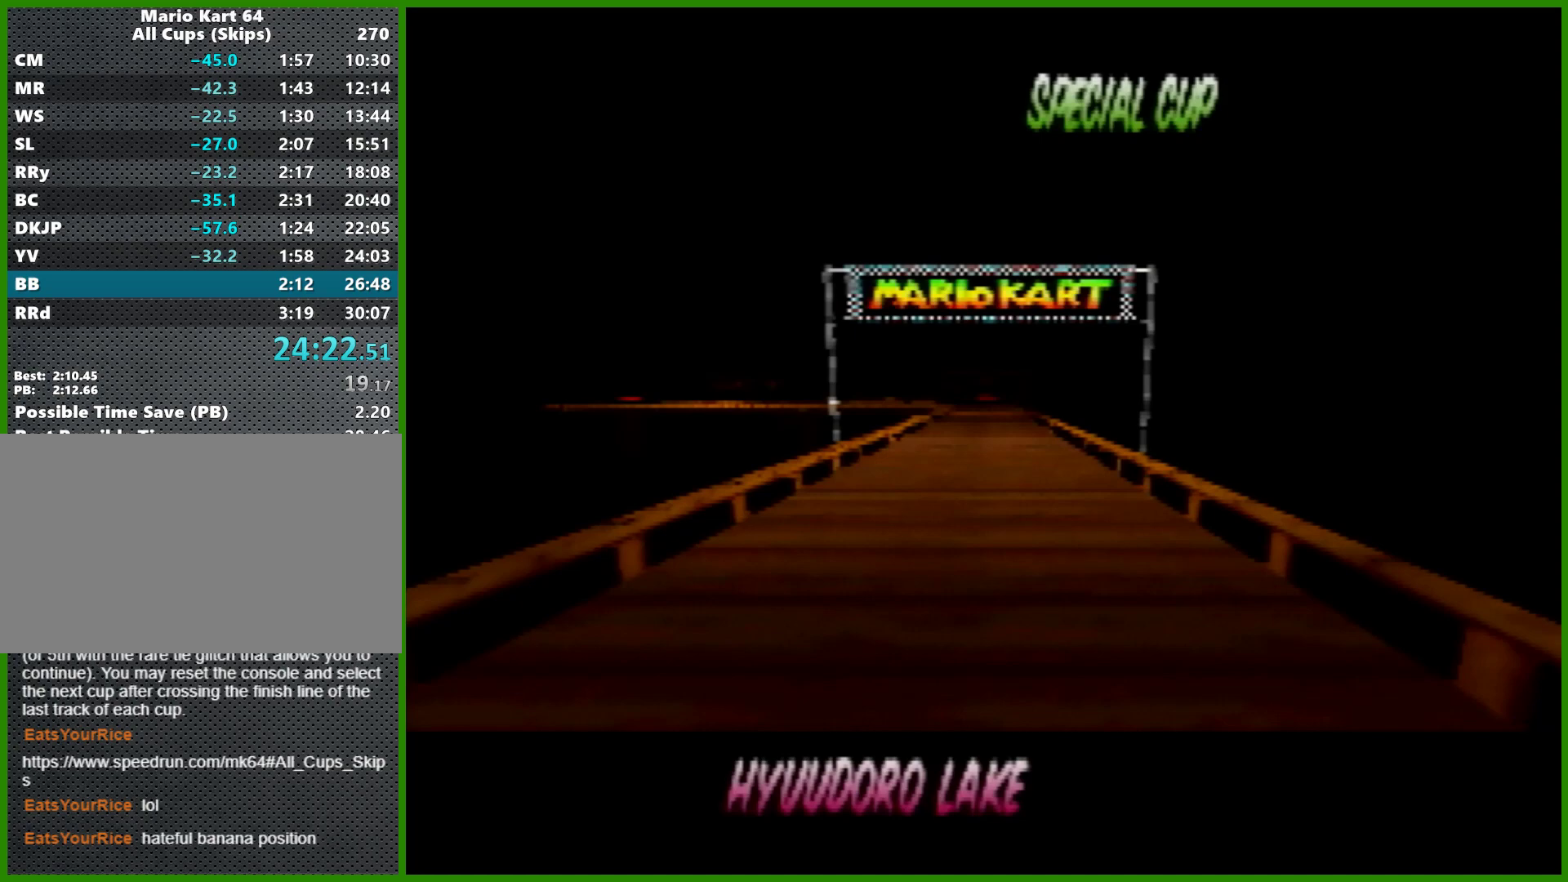
{"buttons": [], "left_stick": "center", "events": [[33, "Z", "up"]]}